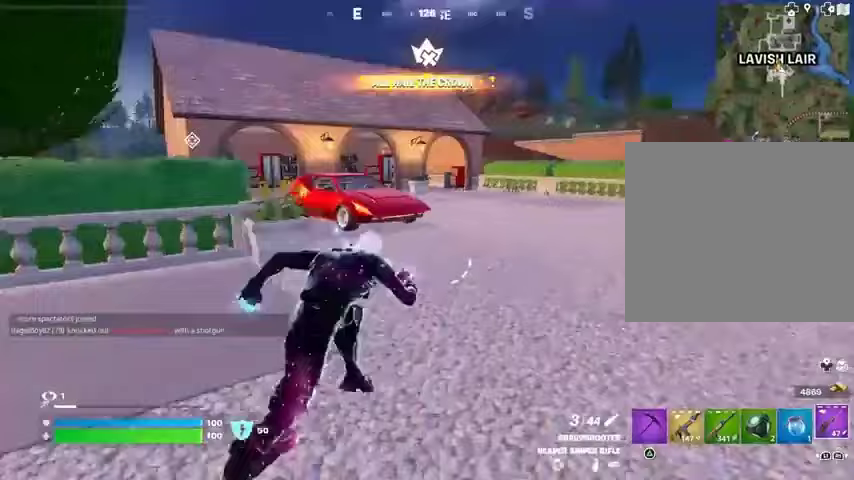
Gameplay with a controller (PlayStation layout); each line is a JSON object with the inputs held at the frame after it. "events" lists button and stick changes between this image and that frame as [ms after this image, input, new state], when the widget could be followed in between. Not read: L1 R1 SELECT START.
{"buttons": [], "left_stick": "center", "right_stick": "center", "events": [[133, "right_stick", "center"], [267, "R3", "down"], [333, "right_stick", "left"], [367, "R3", "up"], [400, "left_stick", "center"], [433, "right_stick", "center"]]}
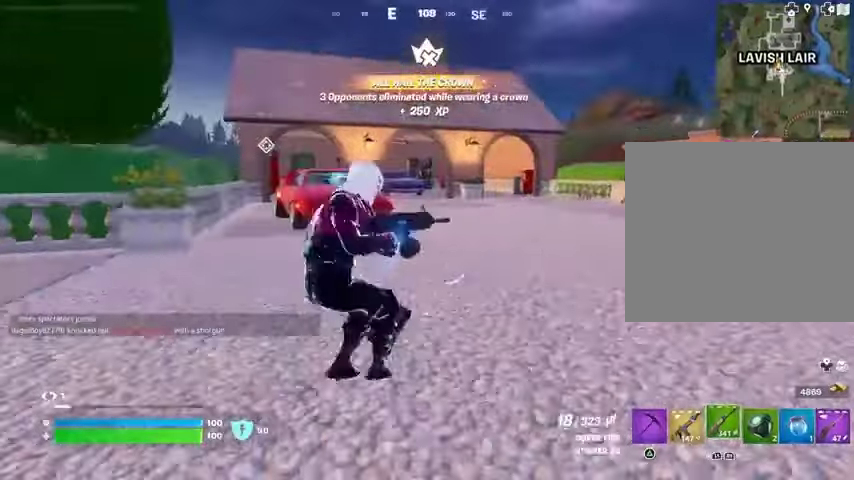
{"buttons": [], "left_stick": "up", "right_stick": "center", "events": [[33, "CROSS", "down"], [100, "CROSS", "up"], [100, "right_stick", "left"], [200, "left_stick", "up"], [200, "right_stick", "center"], [233, "SQUARE", "down"], [300, "SQUARE", "up"]]}
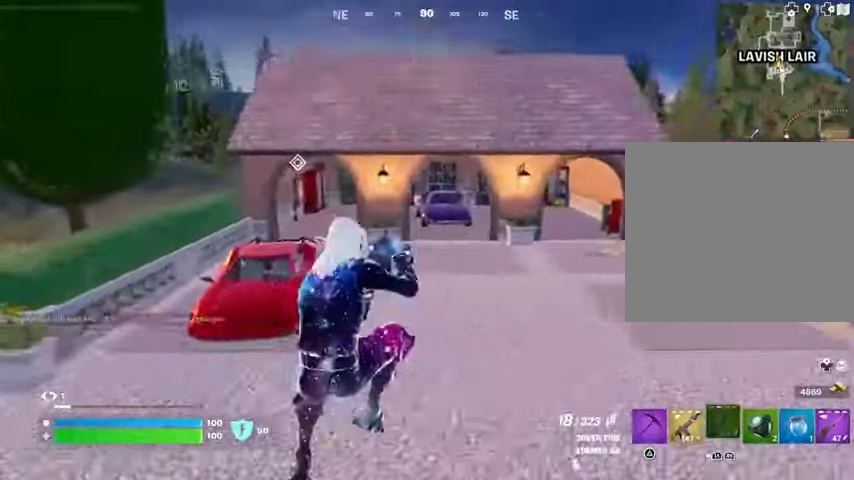
{"buttons": [], "left_stick": "up", "right_stick": "center", "events": [[200, "R3", "down"], [200, "right_stick", "left"], [267, "R3", "up"], [400, "right_stick", "center"]]}
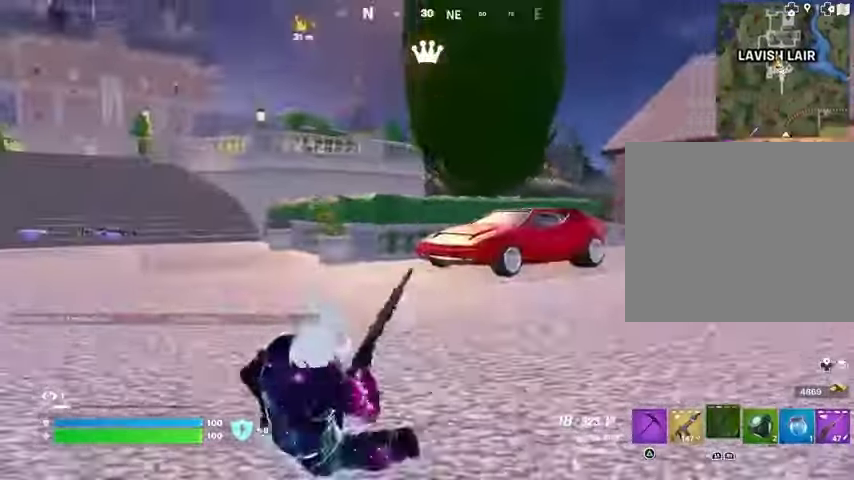
{"buttons": [], "left_stick": "up", "right_stick": "center", "events": [[67, "CROSS", "down"], [100, "CROSS", "up"], [233, "right_stick", "left"], [367, "right_stick", "center"]]}
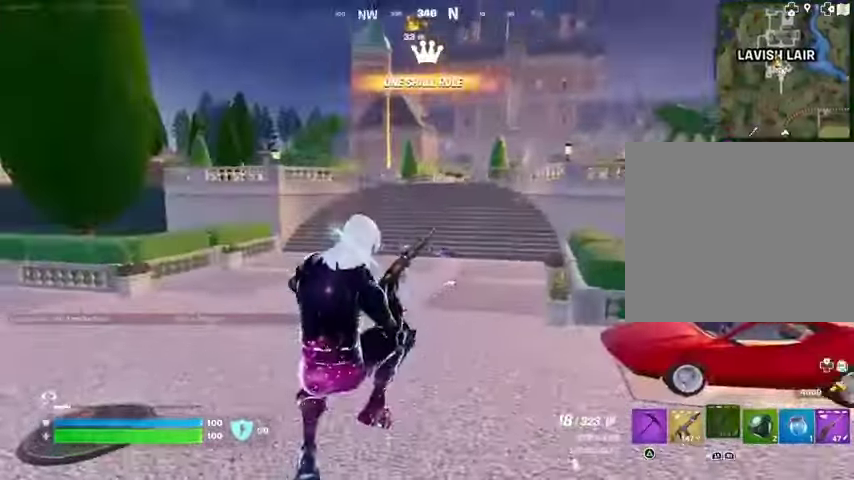
{"buttons": [], "left_stick": "up", "right_stick": "center", "events": []}
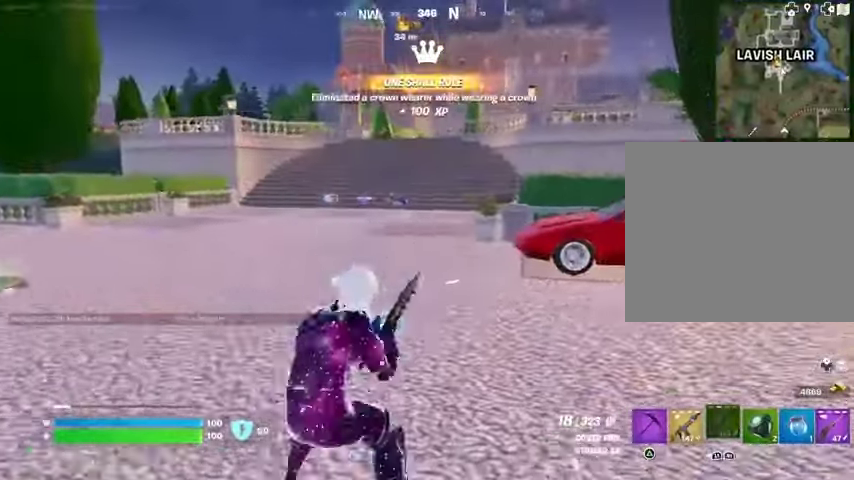
{"buttons": [], "left_stick": "up", "right_stick": "center", "events": []}
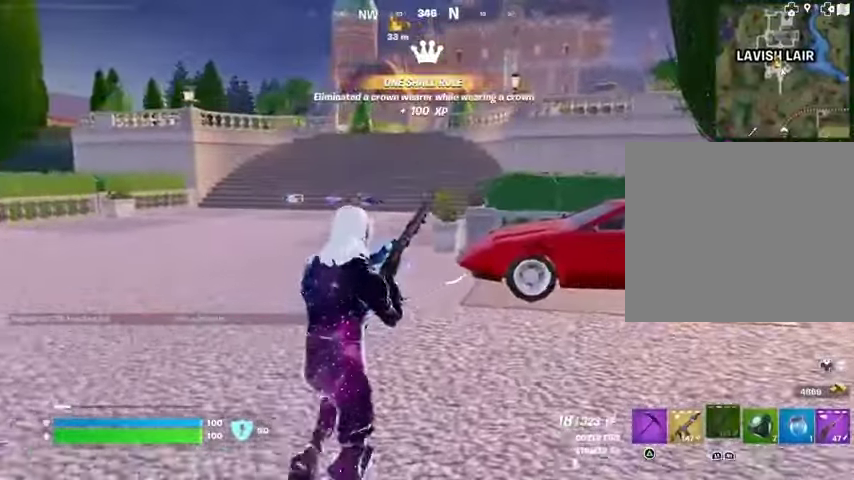
{"buttons": [], "left_stick": "up", "right_stick": "right", "events": [[333, "right_stick", "right"]]}
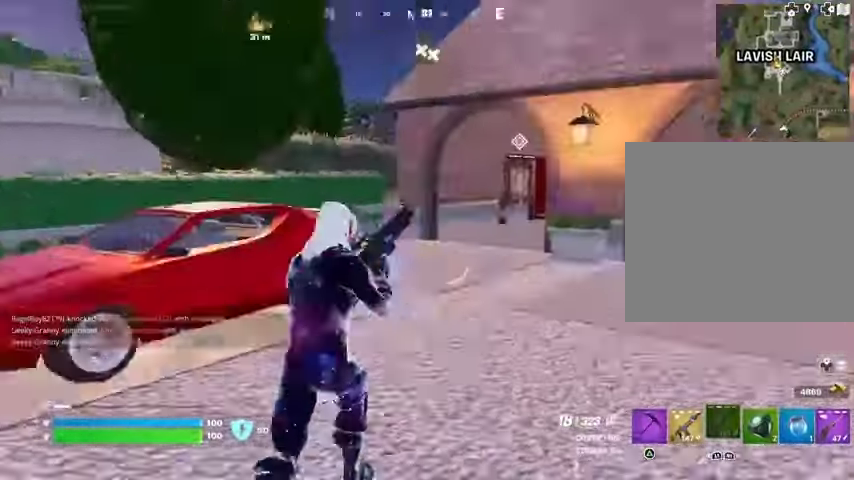
{"buttons": [], "left_stick": "up", "right_stick": "center", "events": [[67, "right_stick", "center"], [267, "right_stick", "right"], [333, "right_stick", "center"]]}
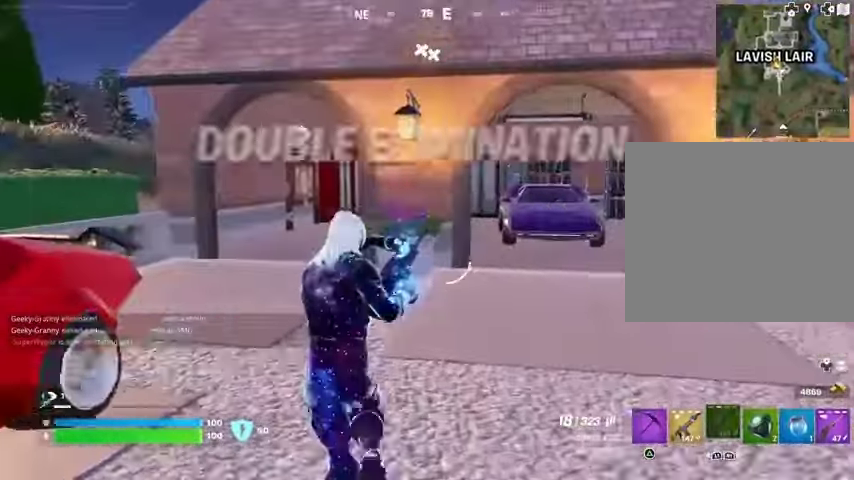
{"buttons": [], "left_stick": "up", "right_stick": "center", "events": [[133, "right_stick", "left"], [200, "right_stick", "center"]]}
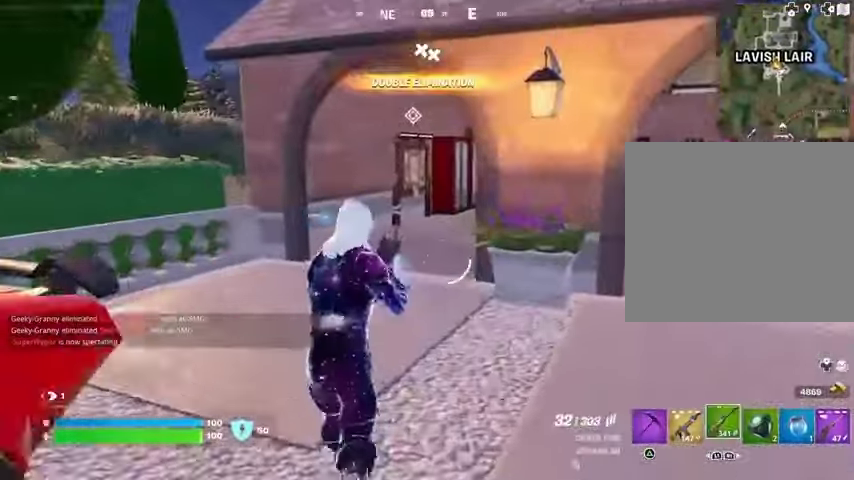
{"buttons": [], "left_stick": "up", "right_stick": "center", "events": []}
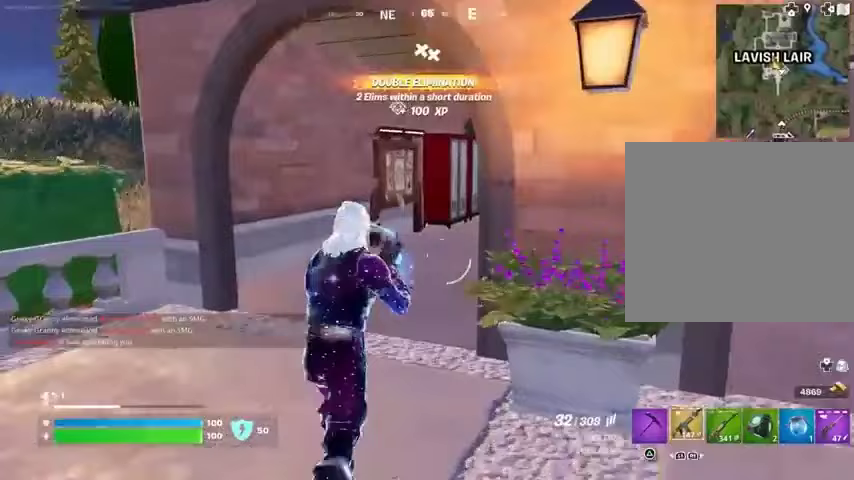
{"buttons": [], "left_stick": "up", "right_stick": "center", "events": [[33, "TRIANGLE", "down"], [100, "TRIANGLE", "up"], [167, "TRIANGLE", "down"], [233, "L3", "down"], [233, "TRIANGLE", "up"], [300, "L3", "up"], [367, "right_stick", "up"], [500, "right_stick", "center"]]}
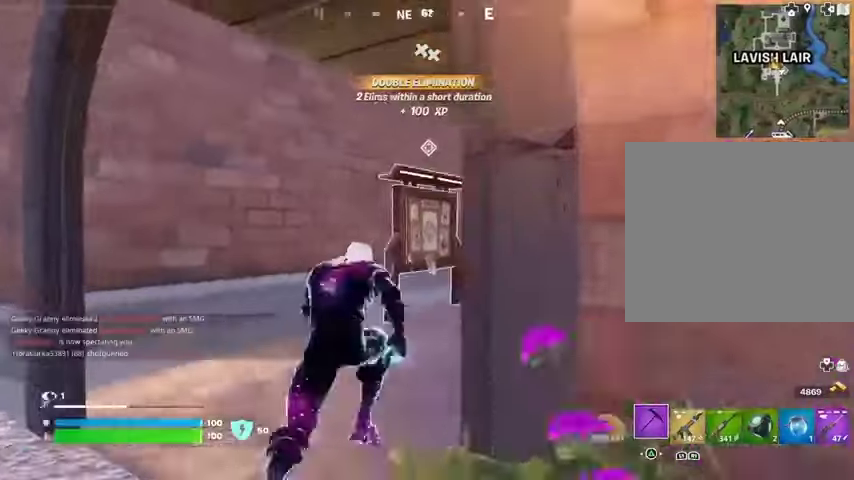
{"buttons": [], "left_stick": "center", "right_stick": "center", "events": [[200, "R3", "down"], [267, "R3", "up"], [300, "left_stick", "center"], [300, "right_stick", "left"], [367, "R3", "down"], [433, "R3", "up"], [433, "right_stick", "center"]]}
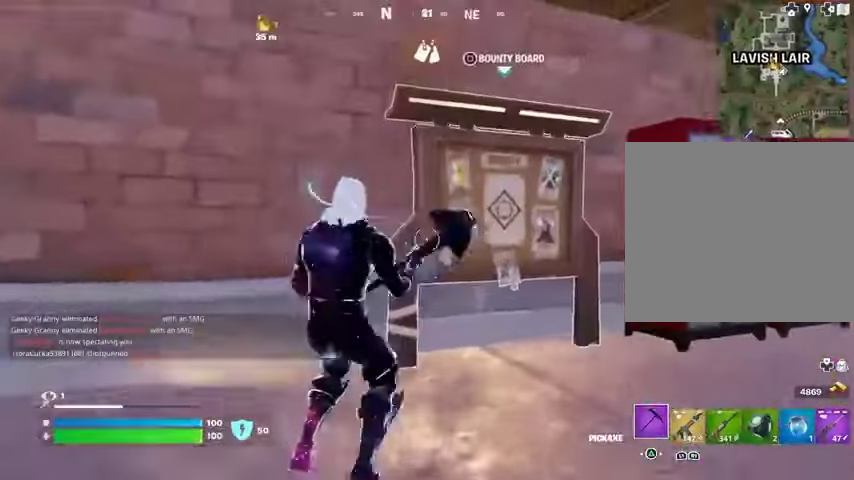
{"buttons": ["L3"], "left_stick": "up-left", "right_stick": "left", "events": [[100, "SQUARE", "down"], [133, "SQUARE", "up"], [233, "SQUARE", "down"], [300, "SQUARE", "up"], [433, "L3", "down"], [433, "left_stick", "up-left"], [433, "right_stick", "left"]]}
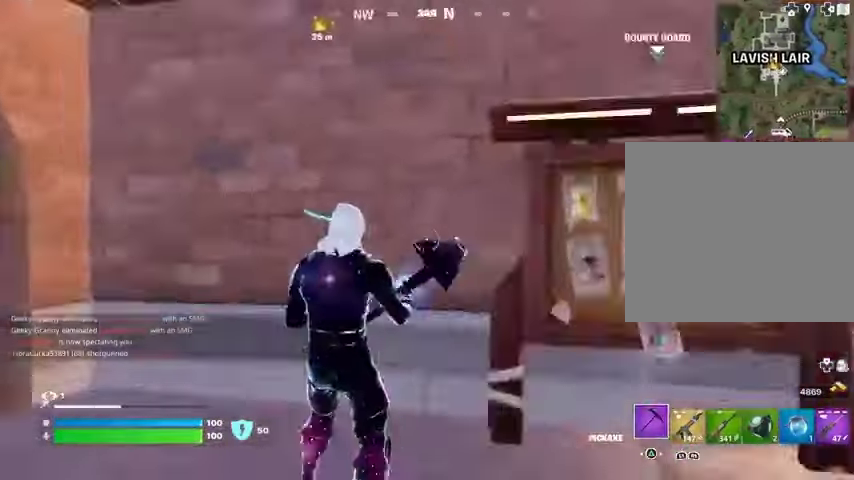
{"buttons": [], "left_stick": "up", "right_stick": "center", "events": [[33, "L3", "up"], [33, "left_stick", "up"], [300, "right_stick", "center"]]}
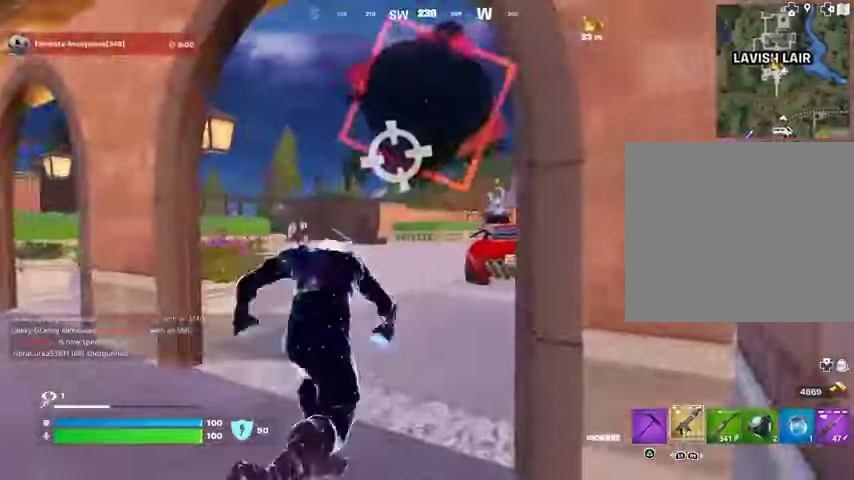
{"buttons": [], "left_stick": "up", "right_stick": "center", "events": [[133, "left_stick", "up-right"], [133, "right_stick", "left"], [233, "right_stick", "center"], [400, "left_stick", "up-left"], [467, "left_stick", "up"]]}
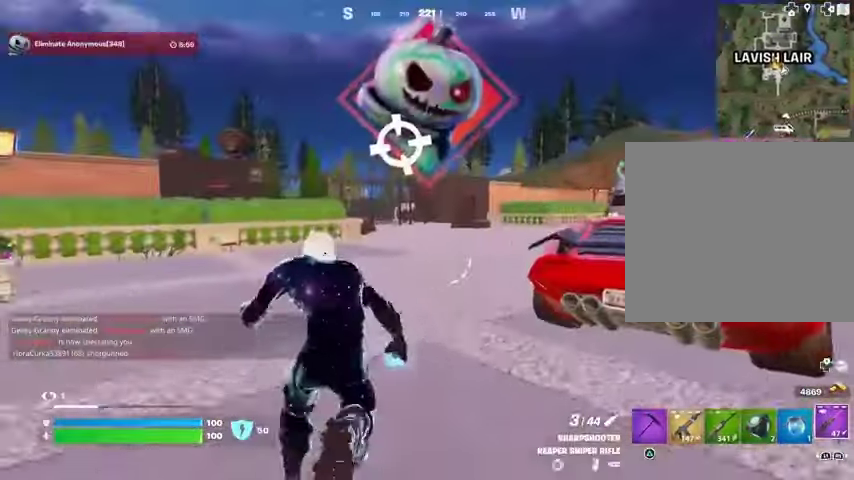
{"buttons": [], "left_stick": "up", "right_stick": "center", "events": [[400, "R3", "down"], [500, "R3", "up"]]}
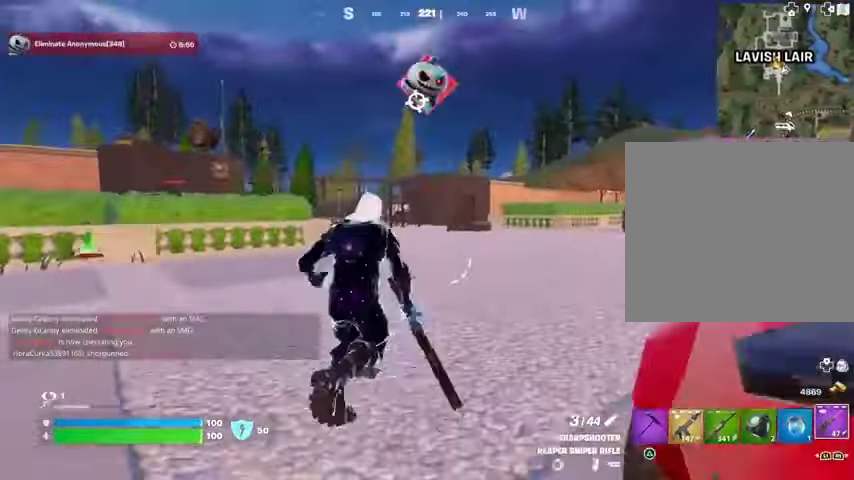
{"buttons": [], "left_stick": "up", "right_stick": "center", "events": [[200, "CROSS", "down"], [233, "left_stick", "center"], [267, "CROSS", "up"], [467, "left_stick", "up"]]}
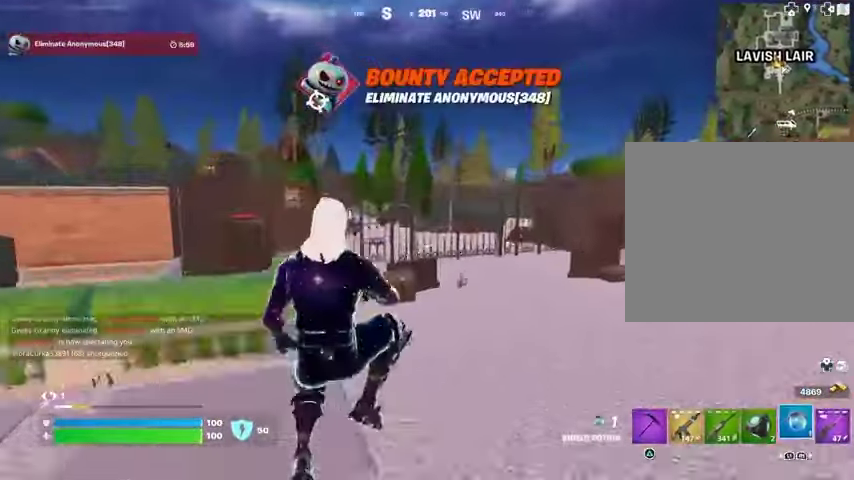
{"buttons": [], "left_stick": "up-left", "right_stick": "right", "events": [[200, "R3", "down"], [300, "R3", "up"], [333, "right_stick", "right"], [367, "left_stick", "up-left"]]}
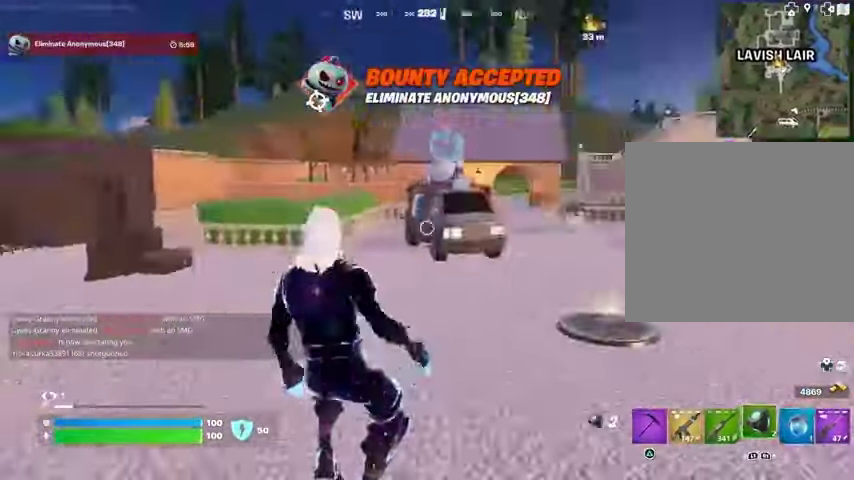
{"buttons": [], "left_stick": "center", "right_stick": "center", "events": [[167, "right_stick", "center"], [233, "left_stick", "down-left"], [267, "CROSS", "down"], [333, "CROSS", "up"], [333, "left_stick", "down-right"], [433, "left_stick", "center"], [433, "right_stick", "right"], [500, "right_stick", "center"]]}
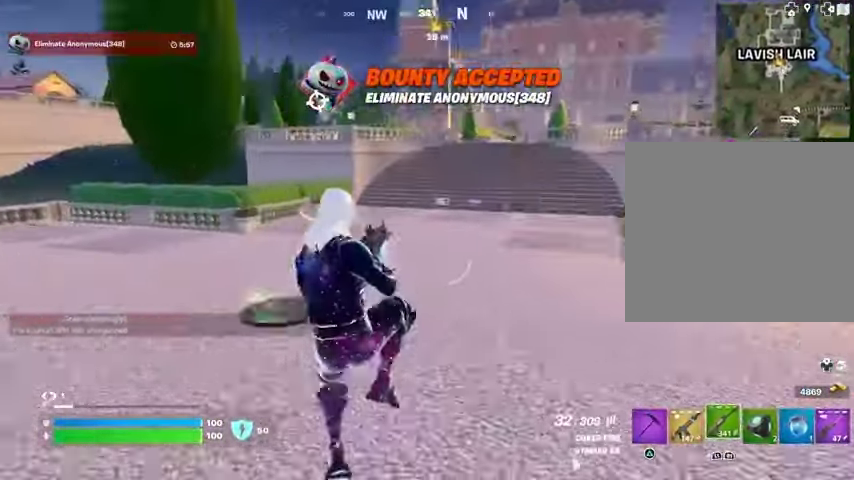
{"buttons": [], "left_stick": "left", "right_stick": "left", "events": [[67, "SQUARE", "down"], [100, "left_stick", "up-left"], [133, "SQUARE", "up"], [233, "left_stick", "down-left"], [467, "left_stick", "left"], [500, "right_stick", "left"]]}
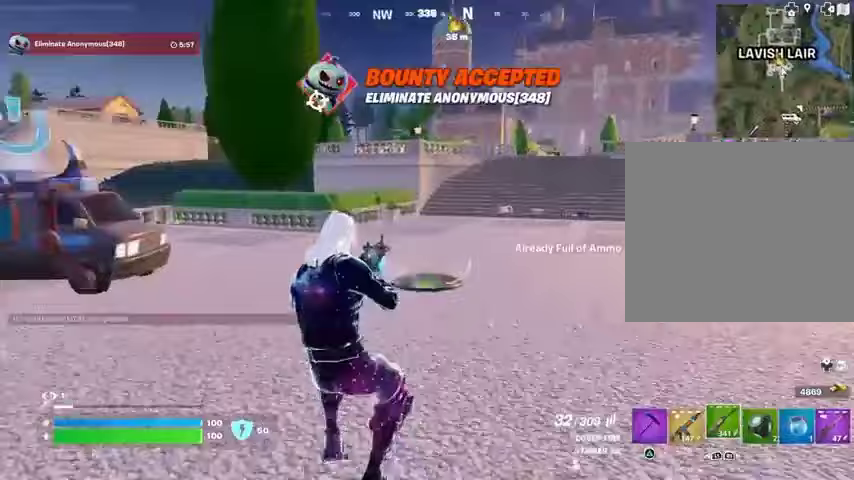
{"buttons": [], "left_stick": "up", "right_stick": "center", "events": [[67, "left_stick", "up-left"], [200, "L3", "down"], [200, "left_stick", "up"], [300, "L3", "up"], [467, "right_stick", "center"]]}
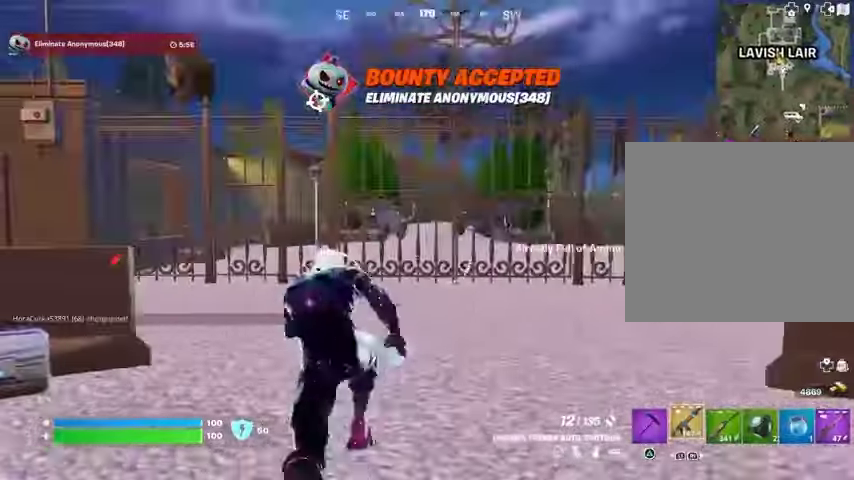
{"buttons": [], "left_stick": "up", "right_stick": "center", "events": []}
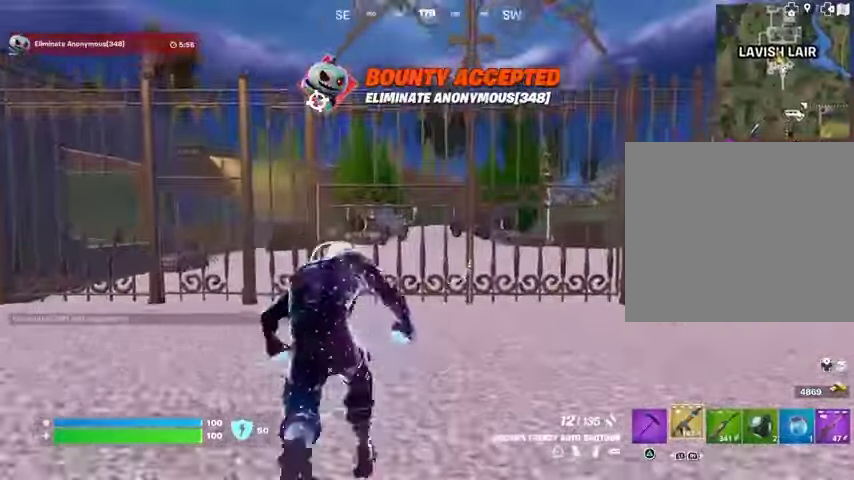
{"buttons": [], "left_stick": "up", "right_stick": "center", "events": []}
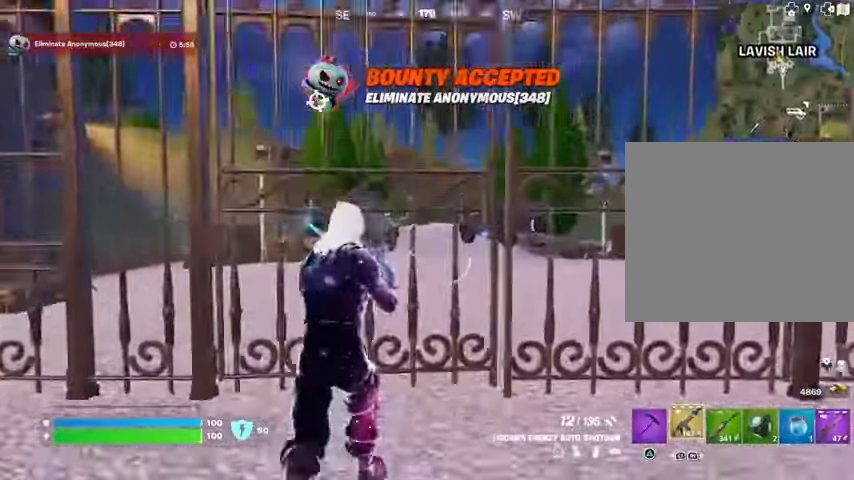
{"buttons": ["SQUARE"], "left_stick": "up", "right_stick": "center", "events": [[467, "SQUARE", "down"]]}
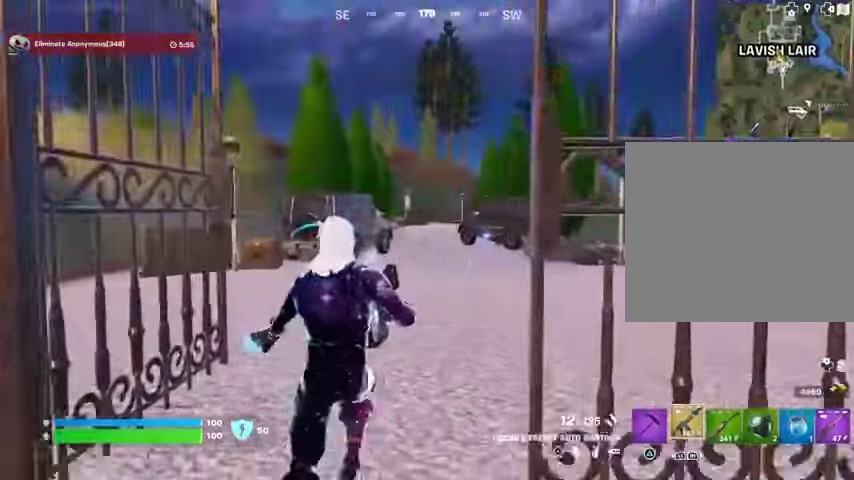
{"buttons": [], "left_stick": "up", "right_stick": "right", "events": [[33, "SQUARE", "up"], [433, "right_stick", "right"]]}
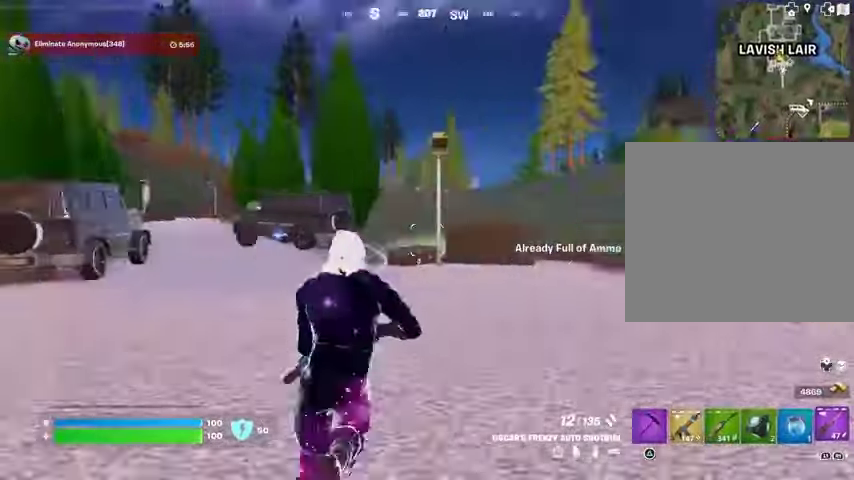
{"buttons": [], "left_stick": "up-left", "right_stick": "center", "events": [[33, "left_stick", "up-left"], [67, "right_stick", "center"], [333, "CROSS", "down"], [367, "CROSS", "up"], [367, "SQUARE", "down"], [400, "SQUARE", "up"]]}
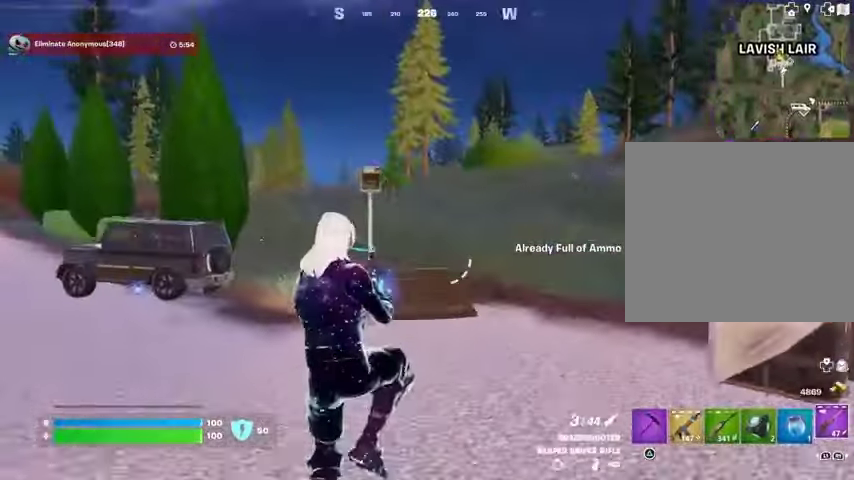
{"buttons": [], "left_stick": "up", "right_stick": "center", "events": [[200, "right_stick", "left"], [233, "left_stick", "up"], [333, "right_stick", "center"]]}
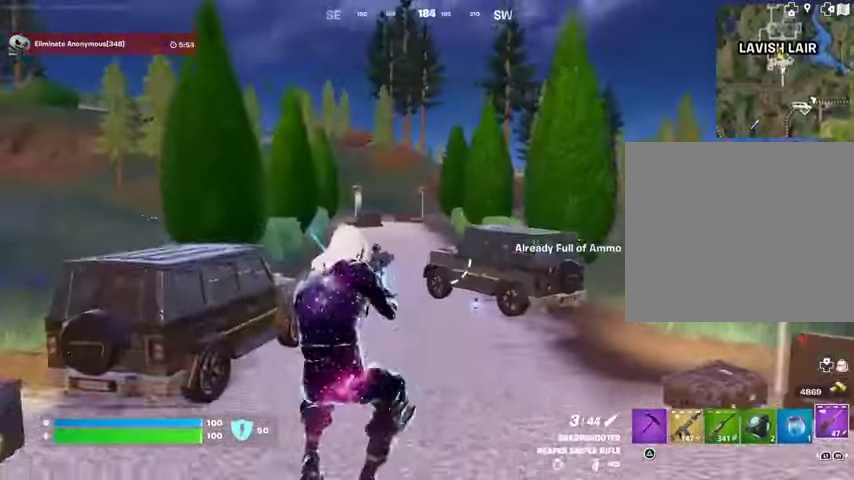
{"buttons": [], "left_stick": "up", "right_stick": "center", "events": [[167, "CROSS", "down"], [267, "CROSS", "up"], [367, "TRIANGLE", "down"], [433, "TRIANGLE", "up"]]}
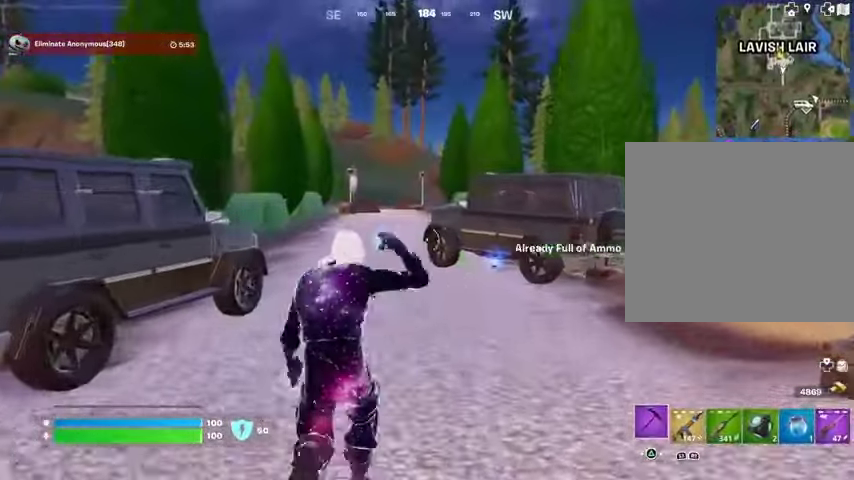
{"buttons": [], "left_stick": "up", "right_stick": "center", "events": [[333, "CROSS", "down"], [400, "CROSS", "up"]]}
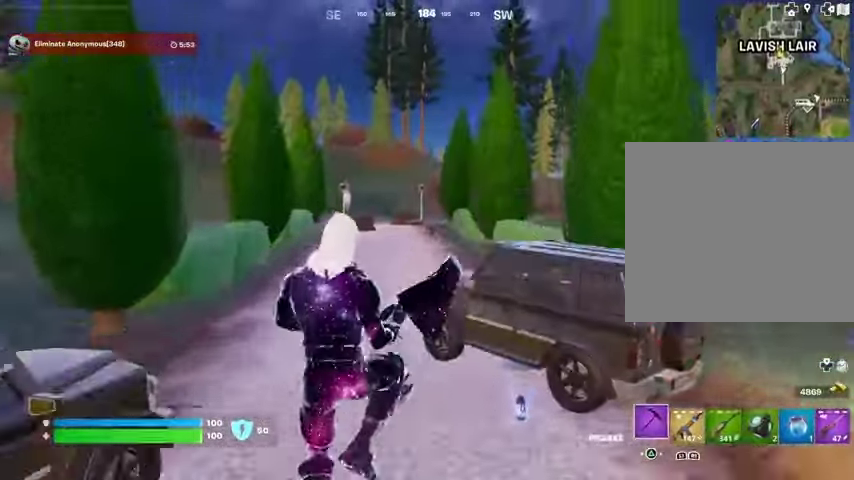
{"buttons": [], "left_stick": "up", "right_stick": "center", "events": [[133, "right_stick", "right"], [200, "right_stick", "center"]]}